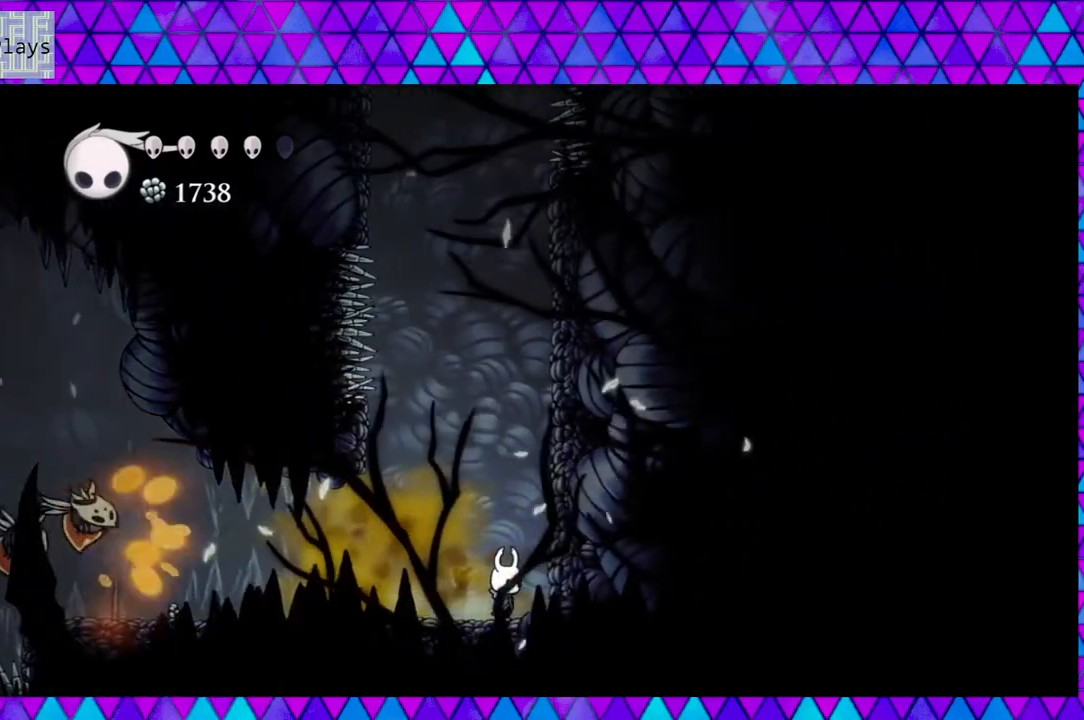
Gameplay with a controller (Nintendo layout); each line is a JSON object with the inputs held at the frame after it. "events" lists button and stick changes between this image and that frame as [ms after this image, input, new state], when the widget could be followed in between. Not read: L3 R3.
{"buttons": ["DPAD_LEFT"], "left_stick": "center", "right_stick": "center", "events": [[83, "B", "down"], [400, "B", "up"], [467, "DPAD_LEFT", "down"]]}
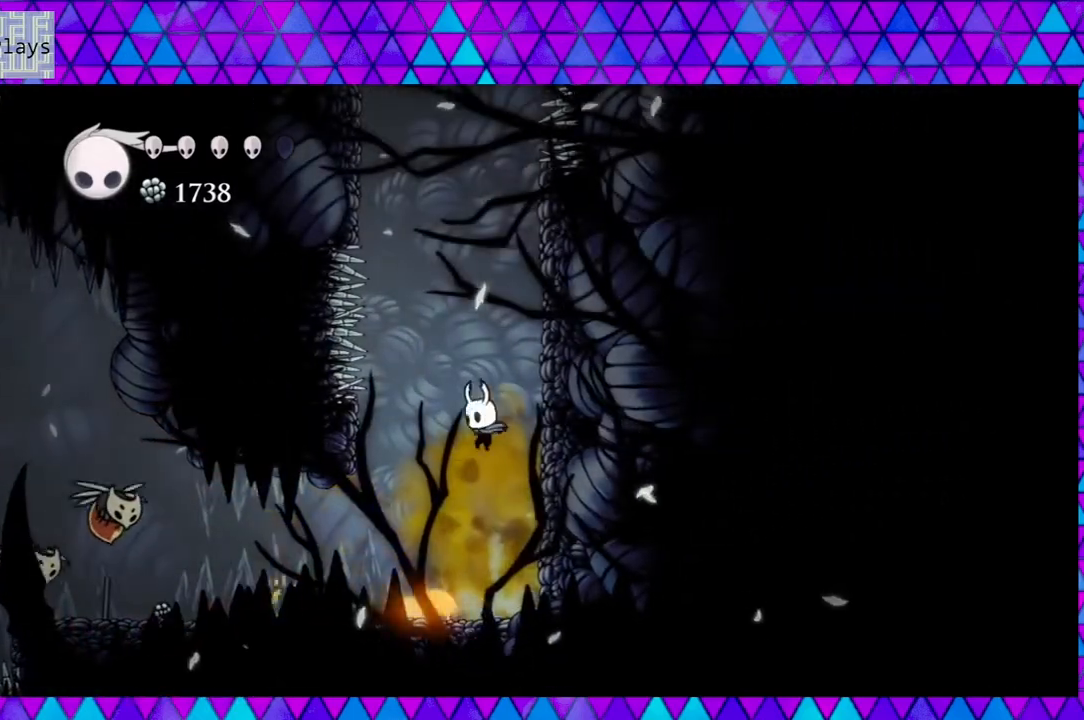
{"buttons": ["DPAD_LEFT"], "left_stick": "center", "right_stick": "center", "events": []}
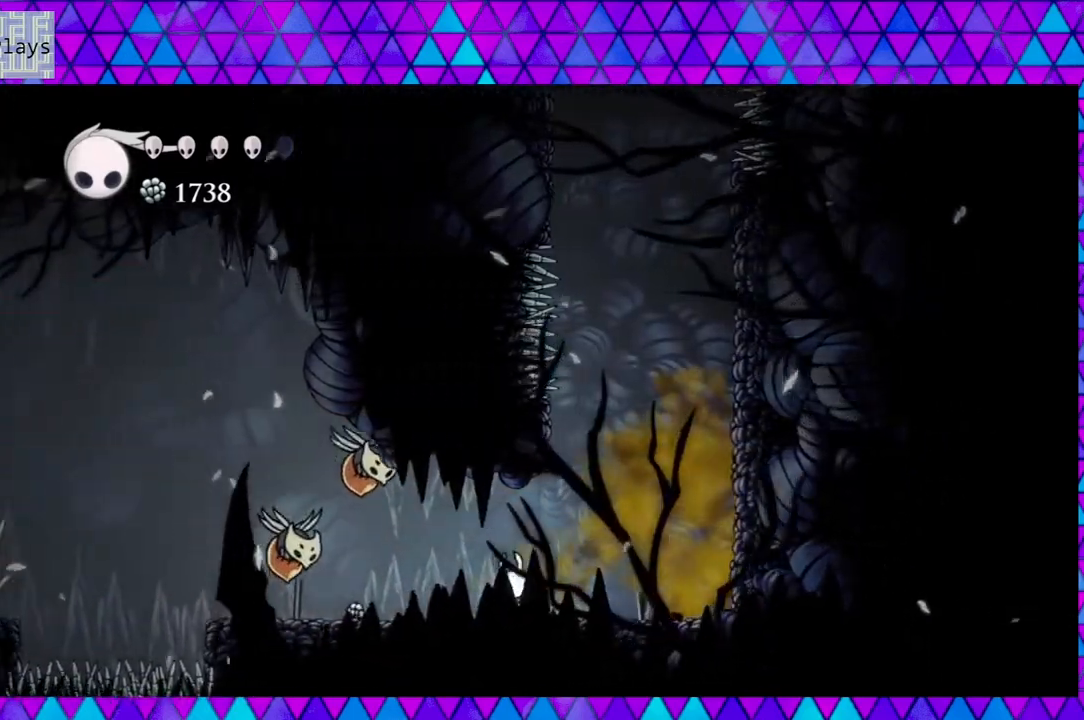
{"buttons": [], "left_stick": "center", "right_stick": "center", "events": [[33, "B", "down"], [133, "Y", "down"], [283, "DPAD_LEFT", "up"], [317, "B", "up"], [317, "Y", "up"]]}
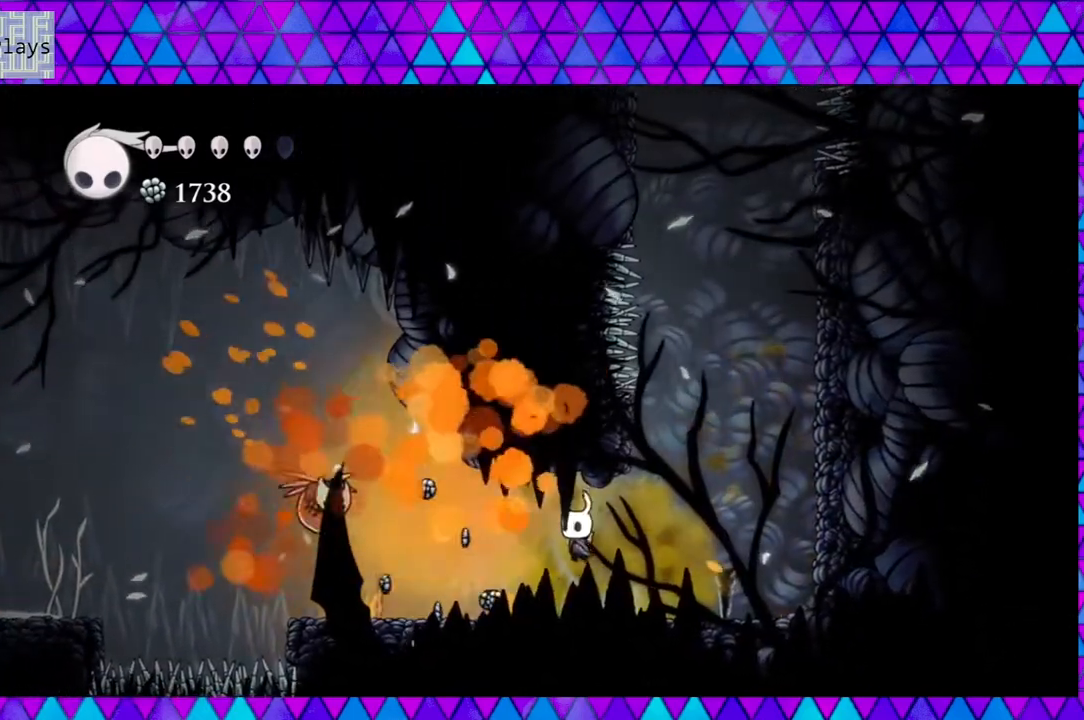
{"buttons": ["DPAD_RIGHT"], "left_stick": "center", "right_stick": "center", "events": [[300, "DPAD_RIGHT", "down"]]}
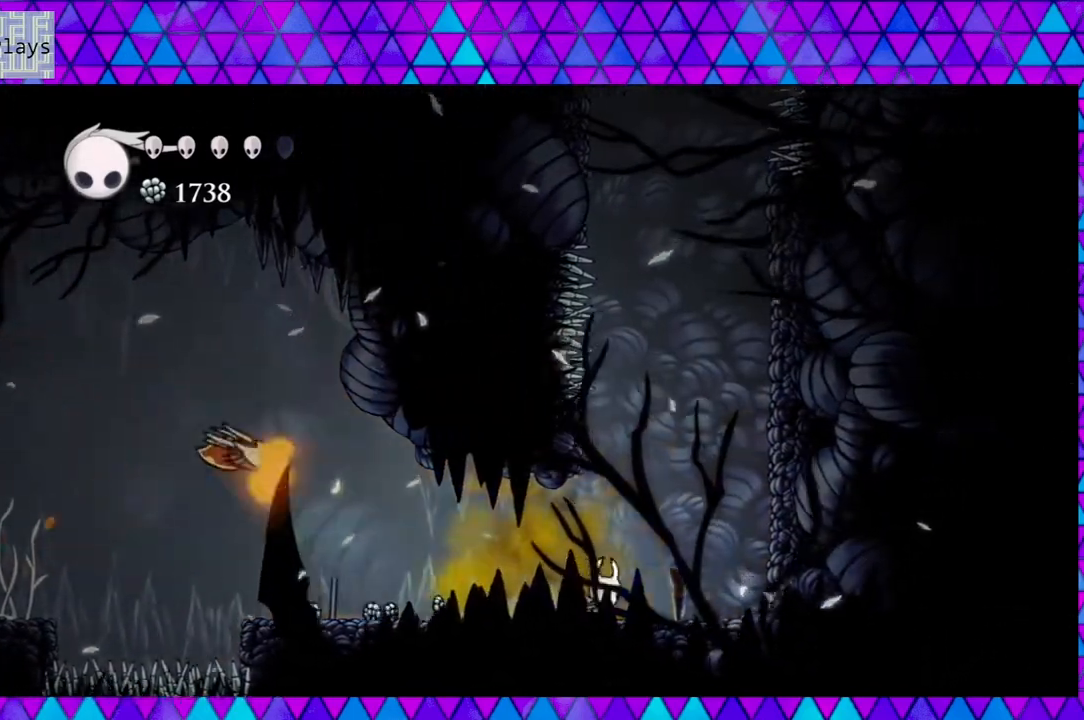
{"buttons": ["B"], "left_stick": "center", "right_stick": "center", "events": [[417, "B", "down"], [417, "DPAD_RIGHT", "up"]]}
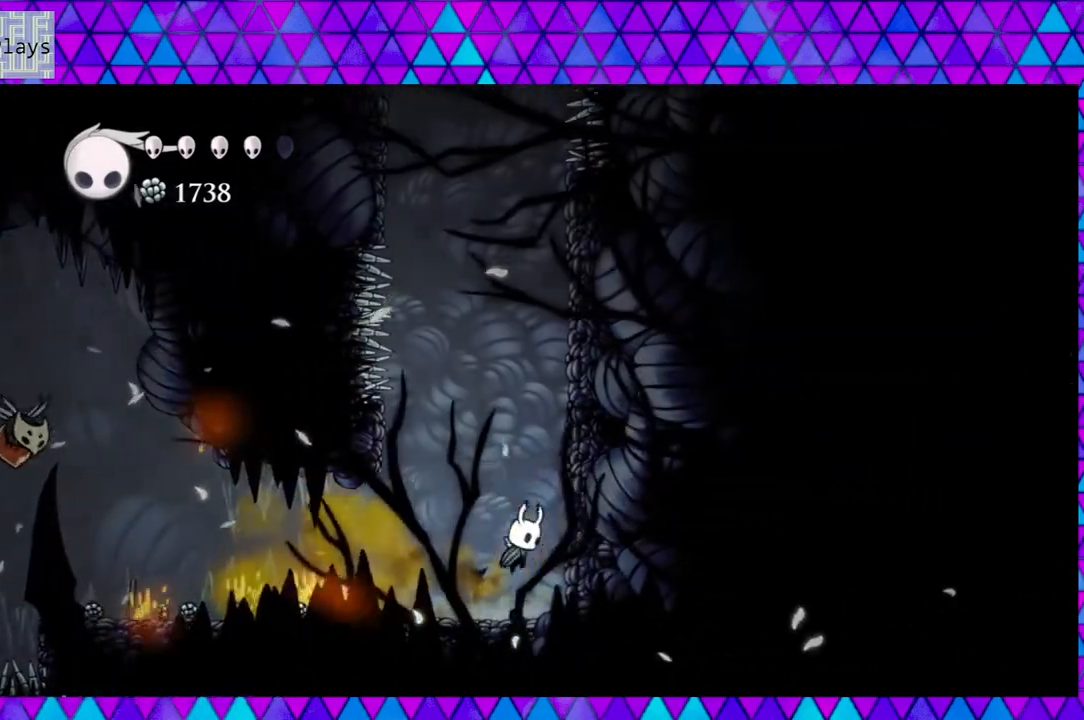
{"buttons": ["DPAD_LEFT"], "left_stick": "center", "right_stick": "center", "events": [[33, "DPAD_LEFT", "down"], [67, "B", "up"]]}
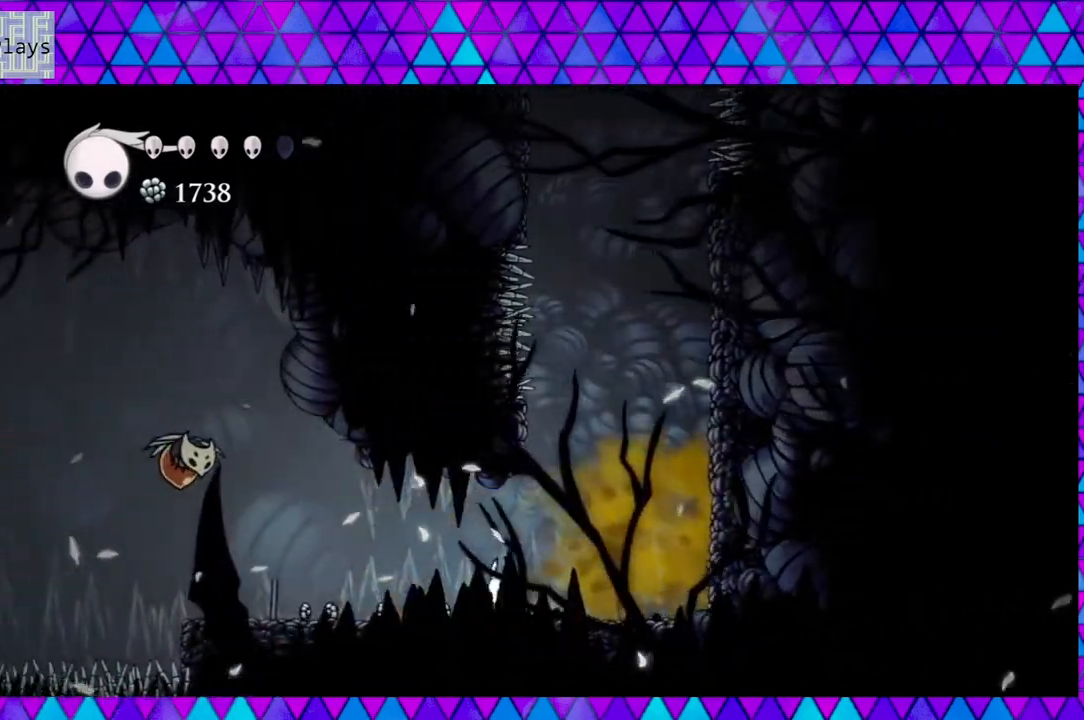
{"buttons": ["B", "Y", "DPAD_LEFT"], "left_stick": "center", "right_stick": "center", "events": [[433, "B", "down"], [483, "Y", "down"]]}
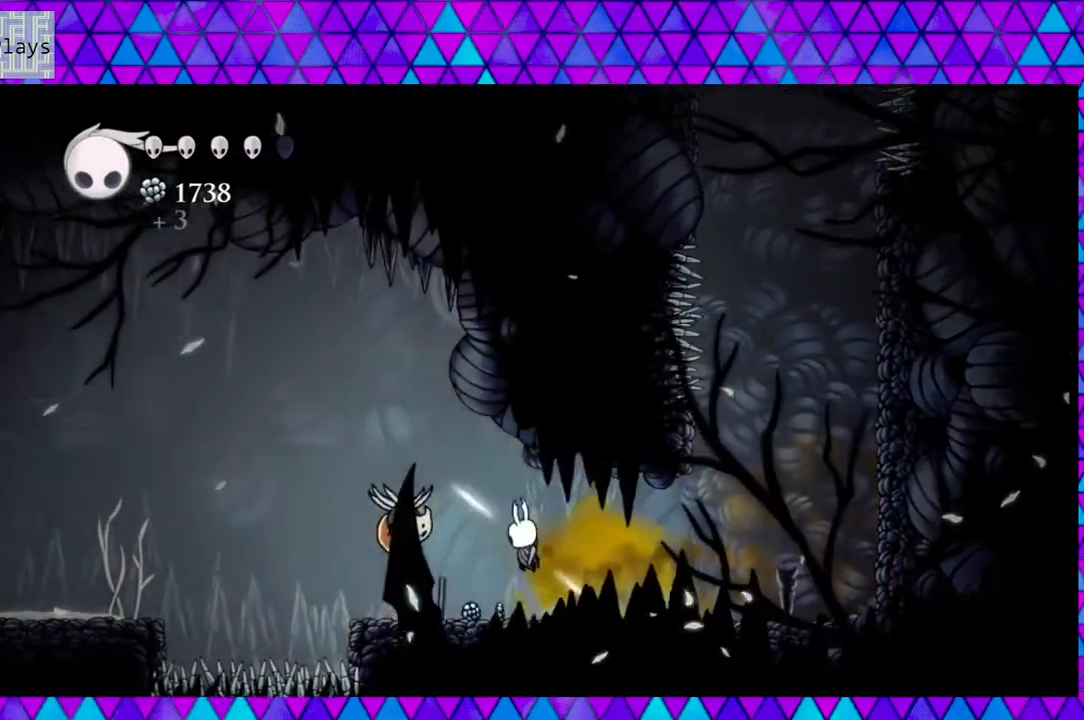
{"buttons": [], "left_stick": "center", "right_stick": "center", "events": [[67, "DPAD_LEFT", "up"], [150, "B", "up"], [150, "Y", "up"]]}
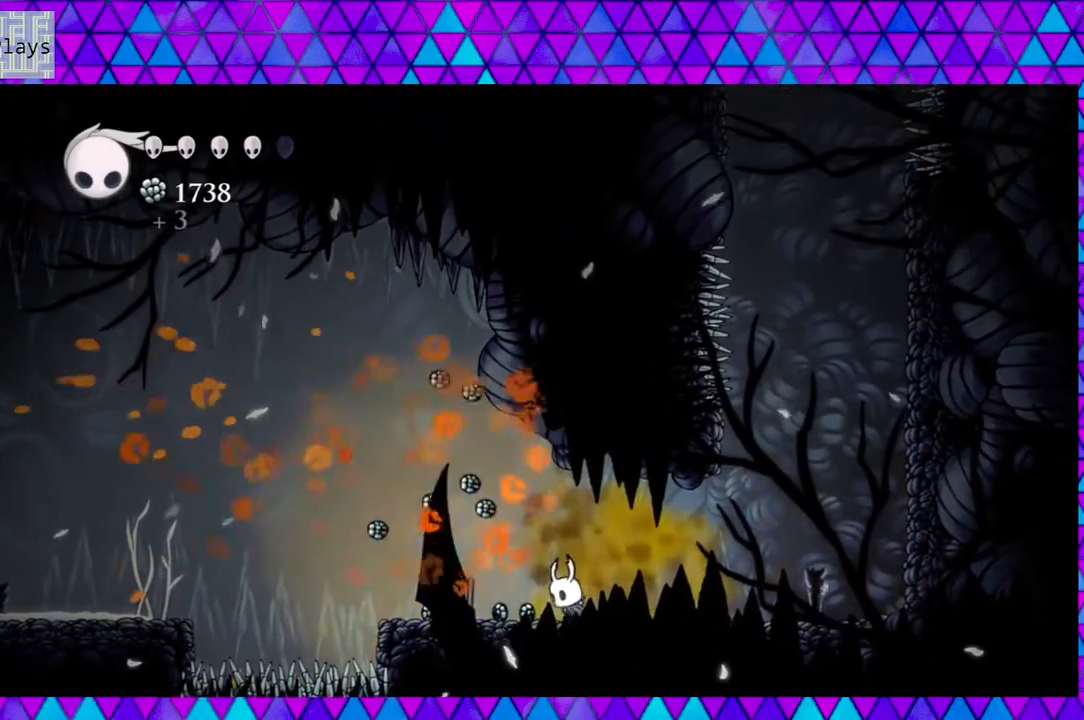
{"buttons": ["B", "DPAD_LEFT"], "left_stick": "center", "right_stick": "center", "events": [[33, "DPAD_LEFT", "down"], [500, "B", "down"]]}
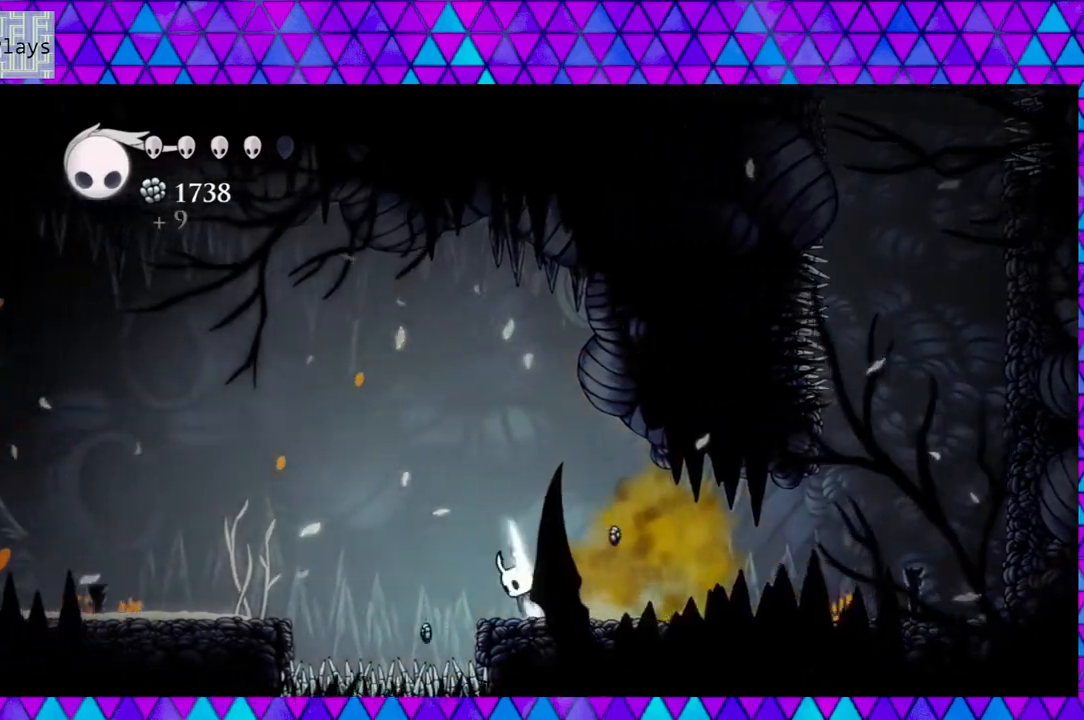
{"buttons": ["B", "DPAD_LEFT"], "left_stick": "center", "right_stick": "center", "events": []}
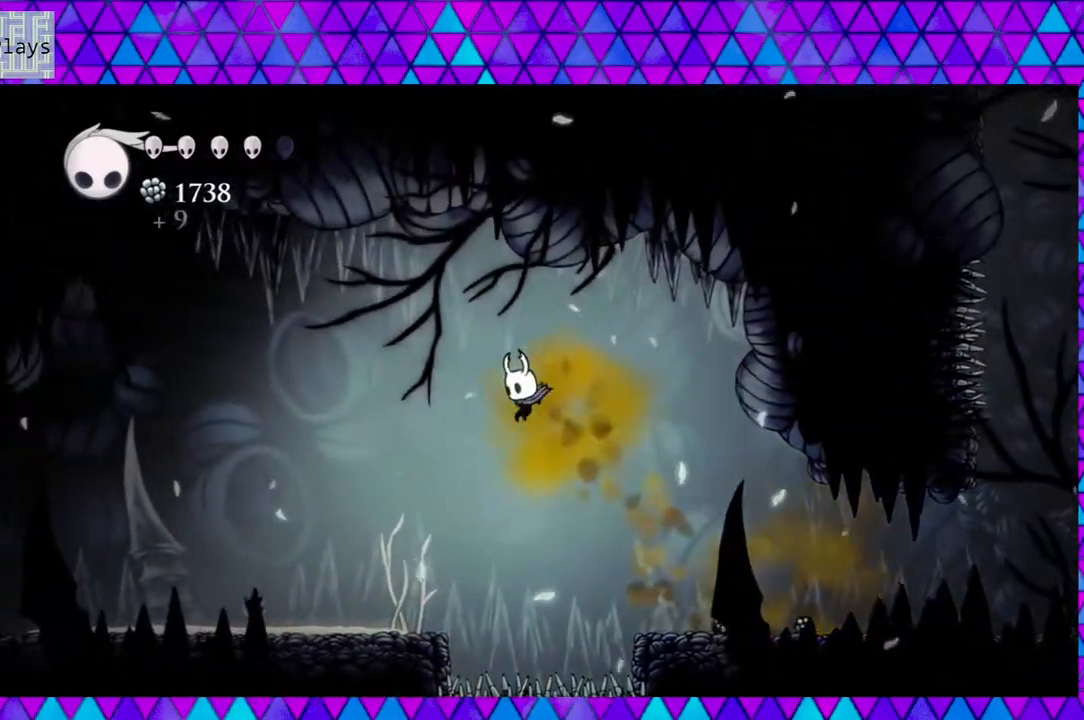
{"buttons": ["DPAD_LEFT"], "left_stick": "center", "right_stick": "center", "events": [[33, "B", "up"]]}
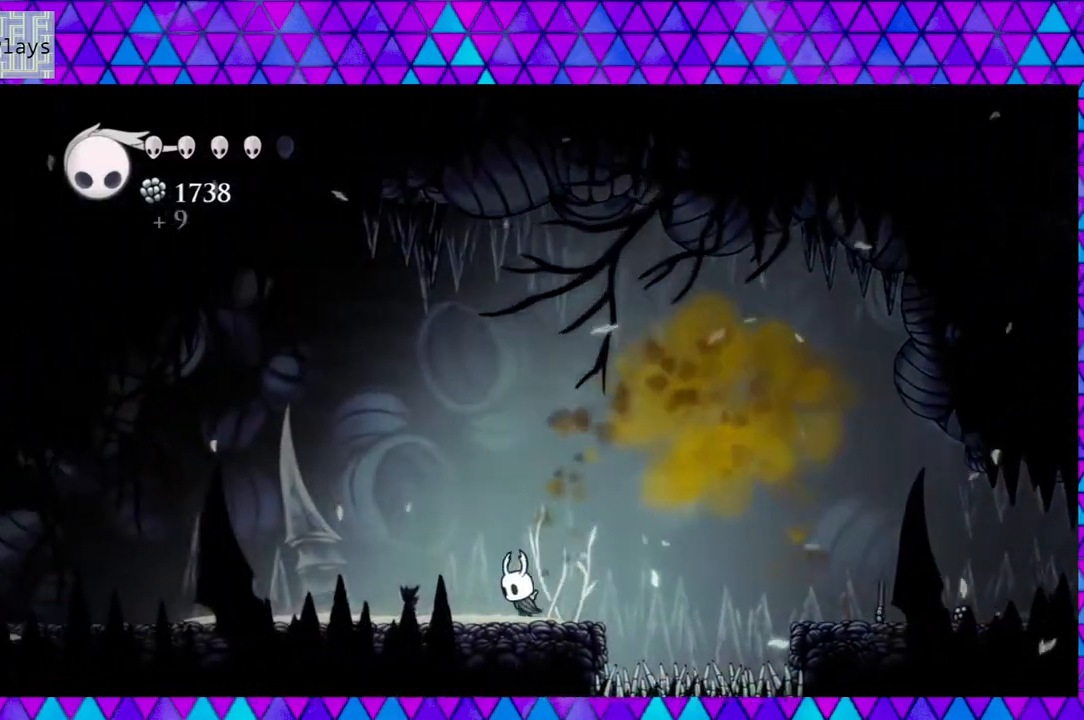
{"buttons": ["R2", "DPAD_LEFT"], "left_stick": "center", "right_stick": "center", "events": [[333, "R2", "down"]]}
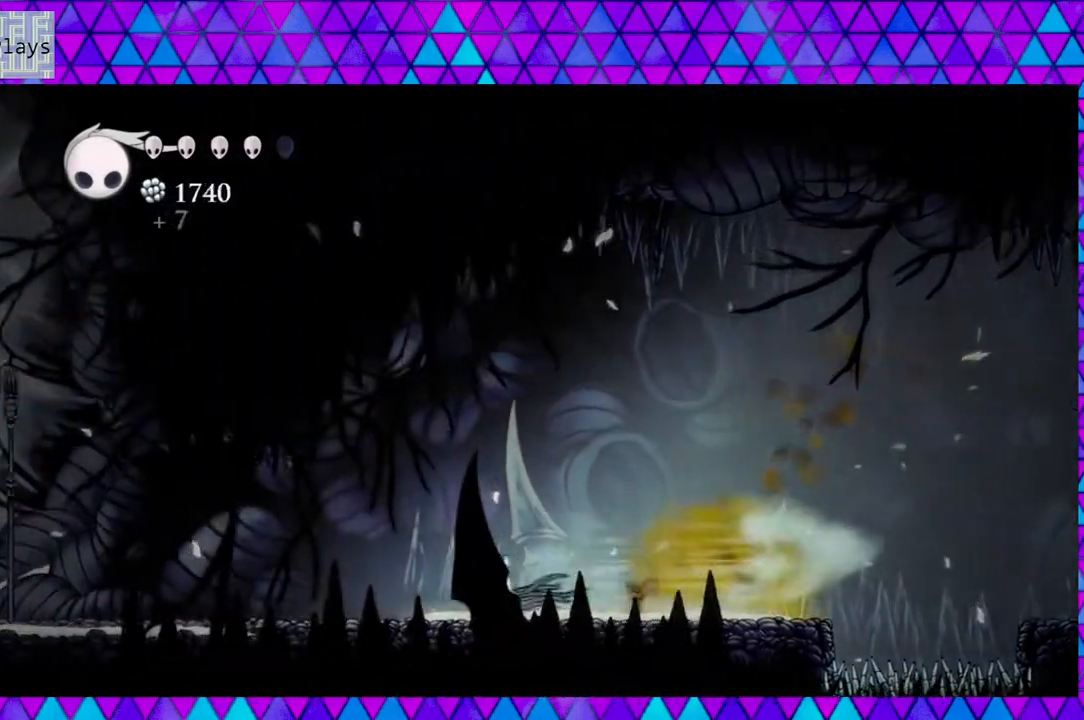
{"buttons": ["DPAD_LEFT"], "left_stick": "center", "right_stick": "center", "events": [[250, "R2", "up"]]}
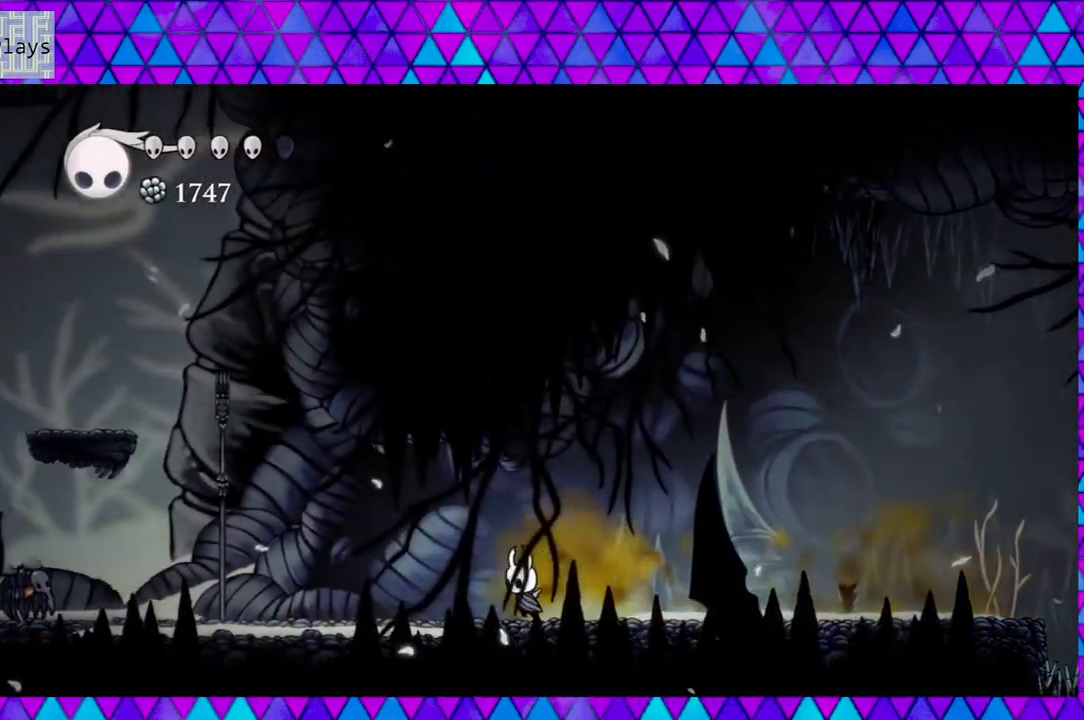
{"buttons": [], "left_stick": "center", "right_stick": "center", "events": [[217, "R2", "down"], [367, "DPAD_LEFT", "up"], [400, "R2", "up"]]}
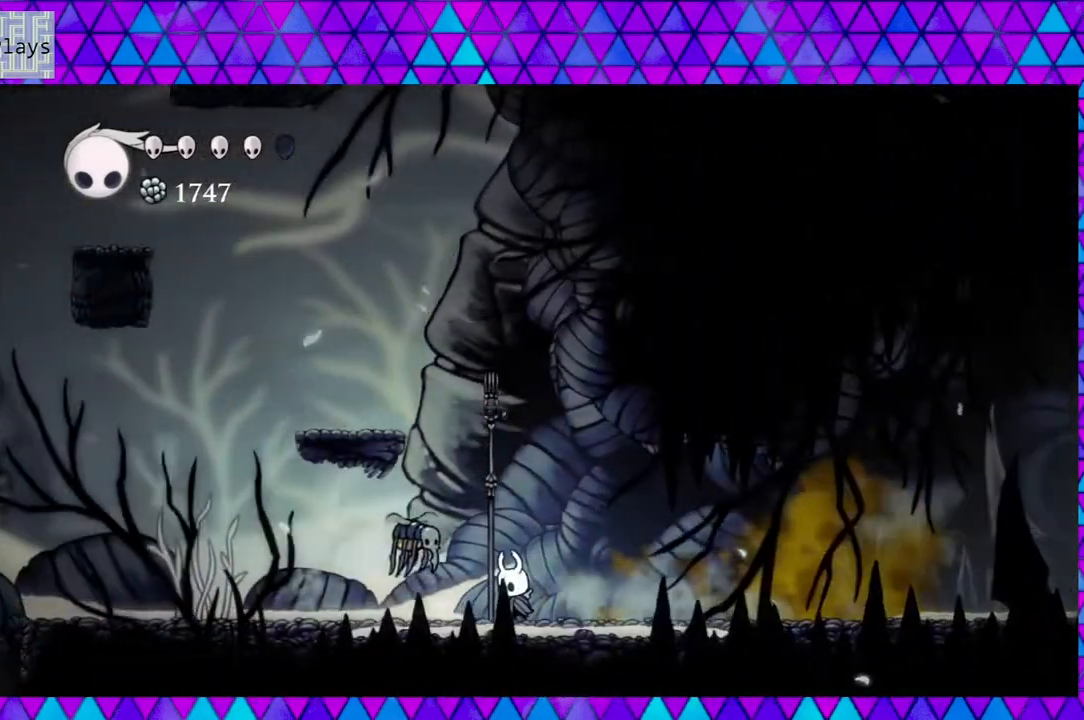
{"buttons": ["DPAD_RIGHT"], "left_stick": "center", "right_stick": "center", "events": [[83, "DPAD_RIGHT", "down"]]}
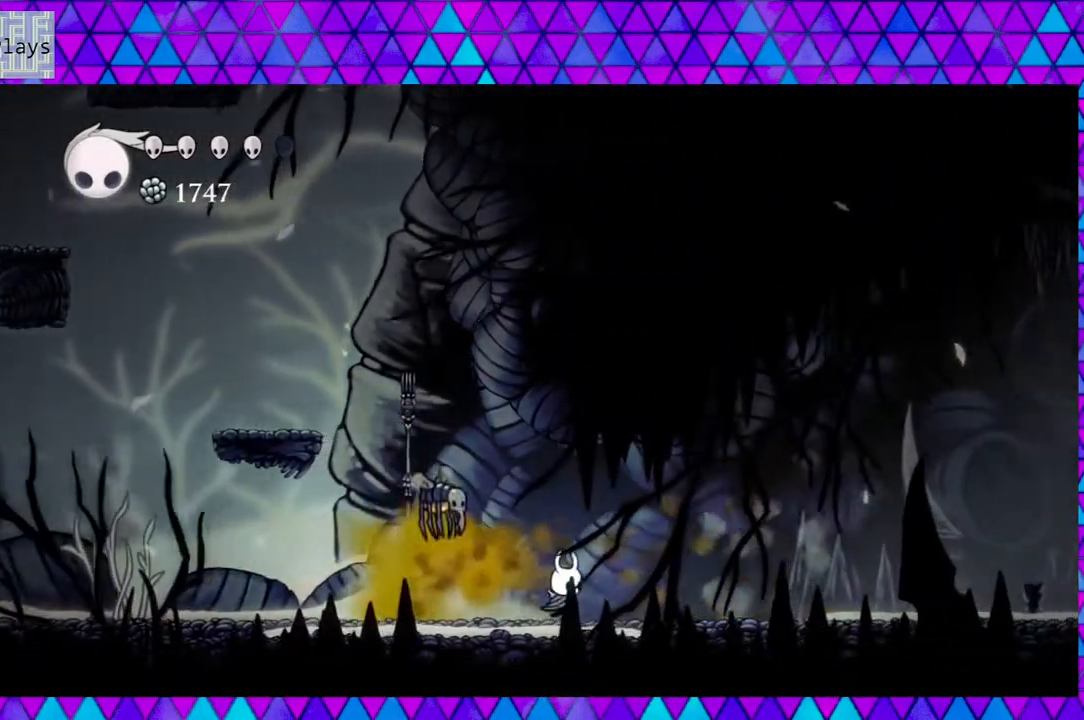
{"buttons": ["DPAD_RIGHT"], "left_stick": "center", "right_stick": "center", "events": [[150, "DPAD_LEFT", "down"], [150, "DPAD_RIGHT", "up"], [167, "Y", "down"], [250, "DPAD_LEFT", "up"], [333, "Y", "up"], [350, "DPAD_RIGHT", "down"]]}
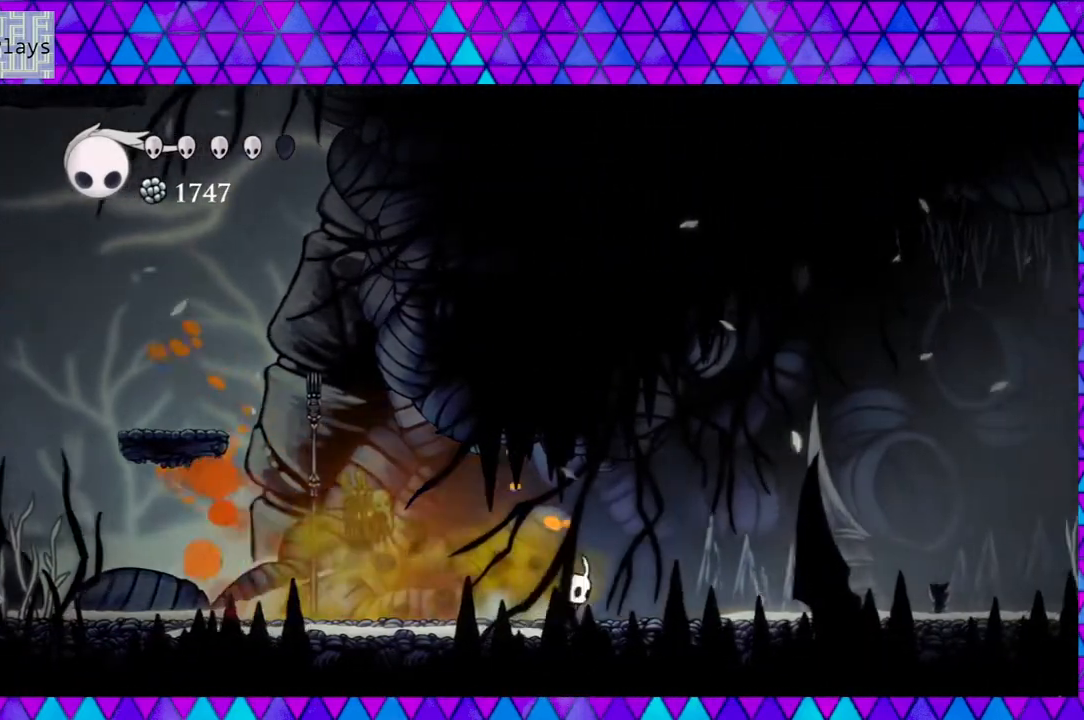
{"buttons": [], "left_stick": "center", "right_stick": "center", "events": [[117, "DPAD_RIGHT", "up"], [200, "DPAD_LEFT", "down"], [267, "Y", "down"], [333, "DPAD_LEFT", "up"], [450, "Y", "up"]]}
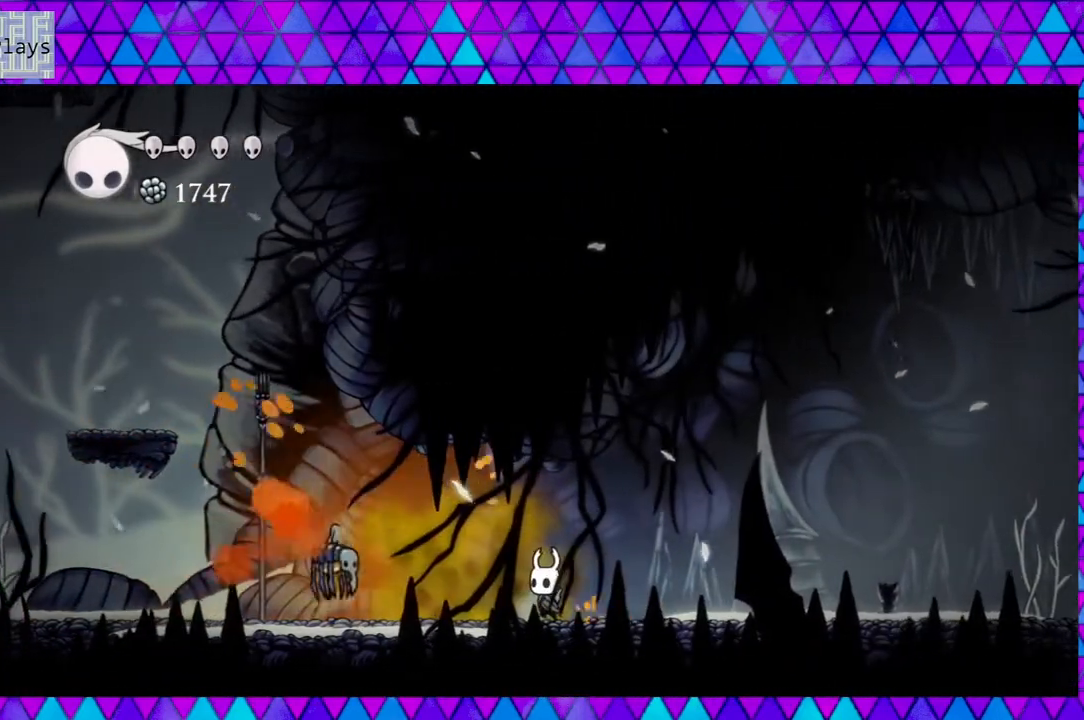
{"buttons": ["Y"], "left_stick": "center", "right_stick": "center", "events": [[350, "Y", "down"]]}
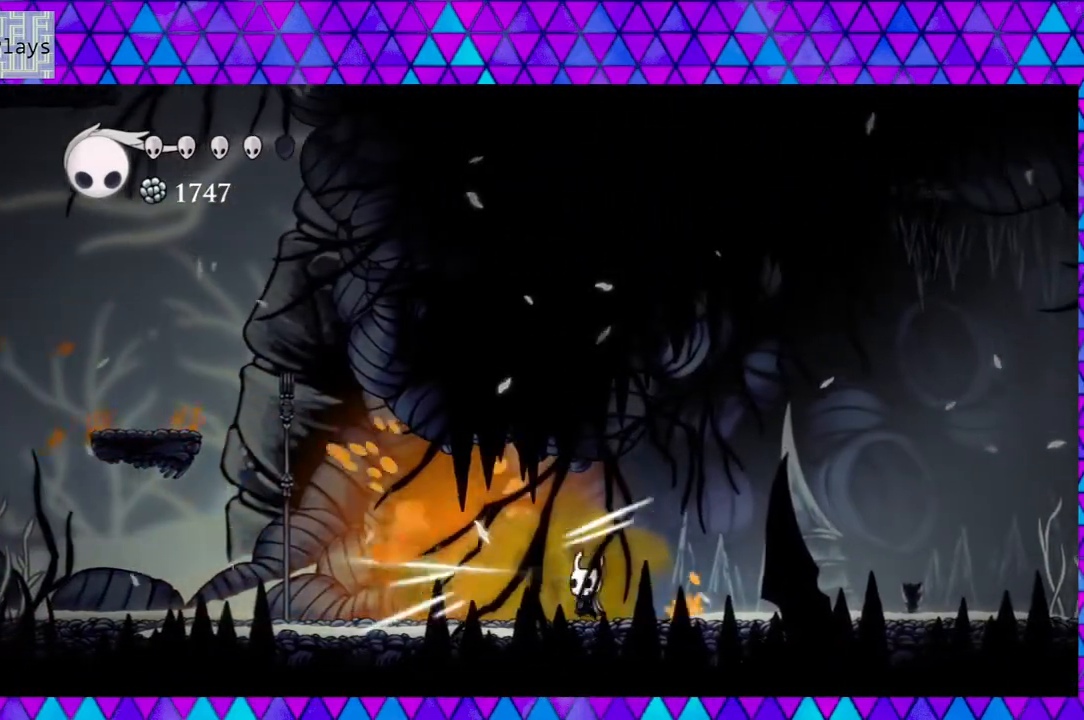
{"buttons": ["Y"], "left_stick": "center", "right_stick": "center", "events": [[33, "Y", "up"], [450, "Y", "down"]]}
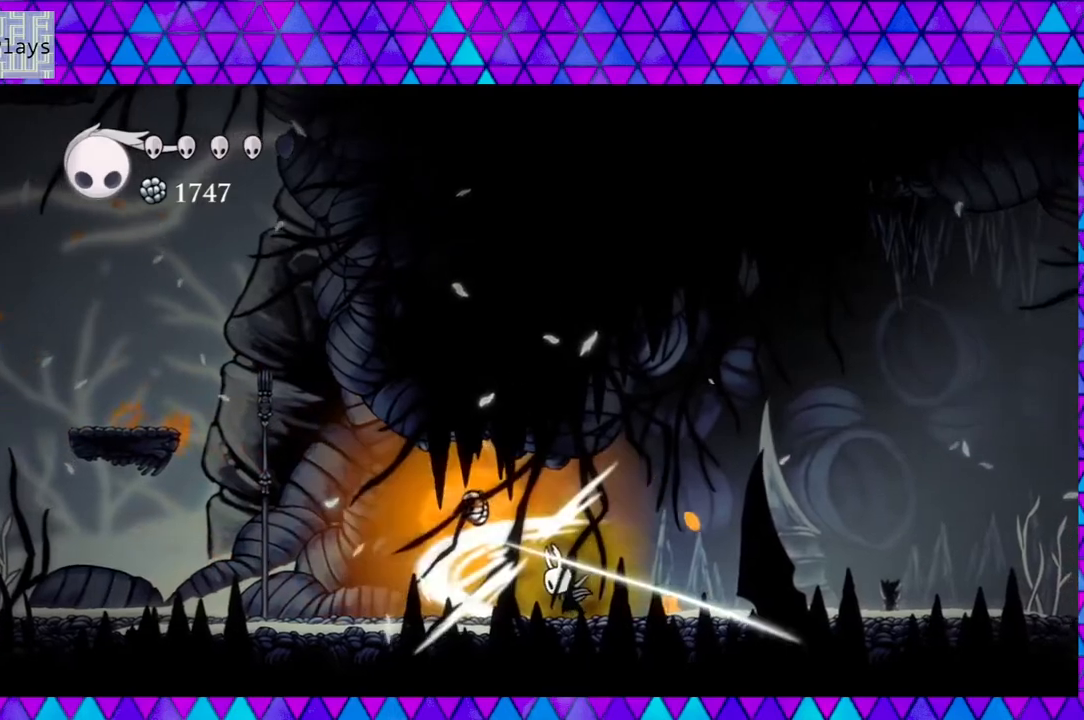
{"buttons": [], "left_stick": "center", "right_stick": "center", "events": [[167, "Y", "up"]]}
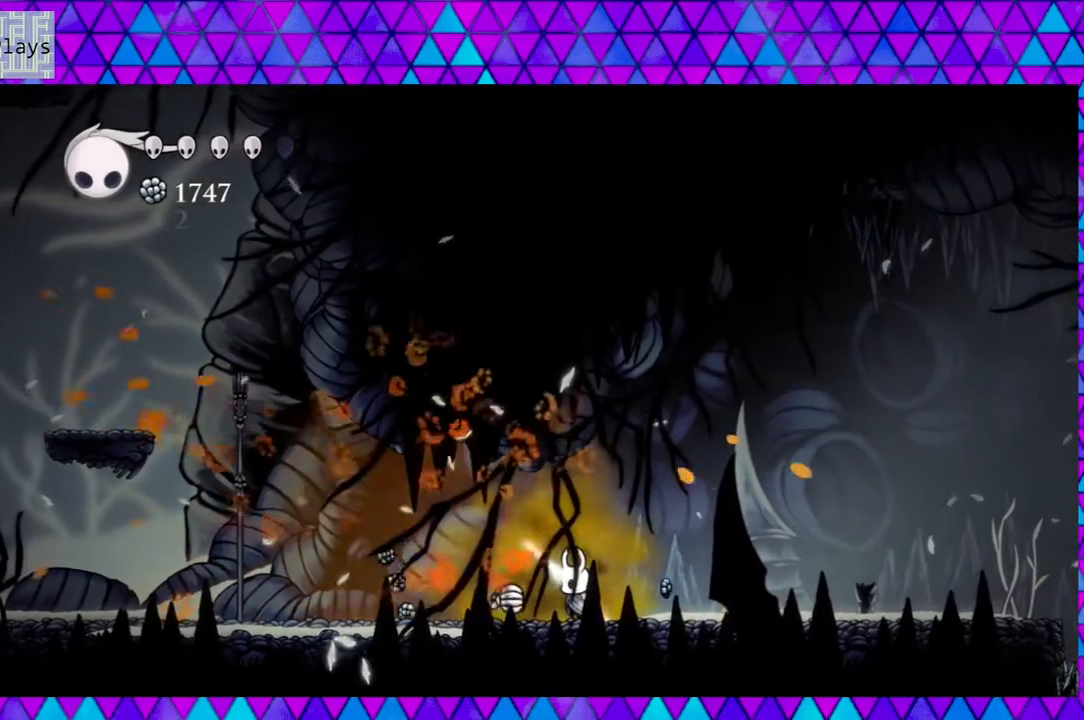
{"buttons": ["R2", "DPAD_LEFT"], "left_stick": "center", "right_stick": "center", "events": [[33, "DPAD_LEFT", "down"], [500, "R2", "down"]]}
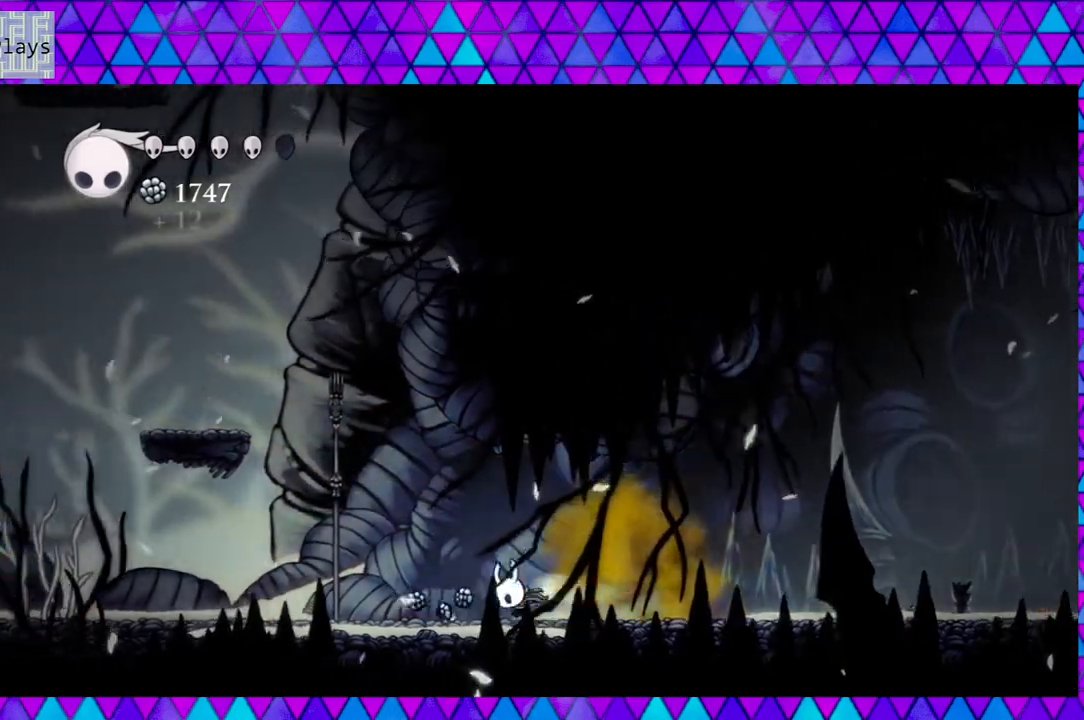
{"buttons": ["DPAD_LEFT"], "left_stick": "center", "right_stick": "center", "events": [[450, "R2", "up"]]}
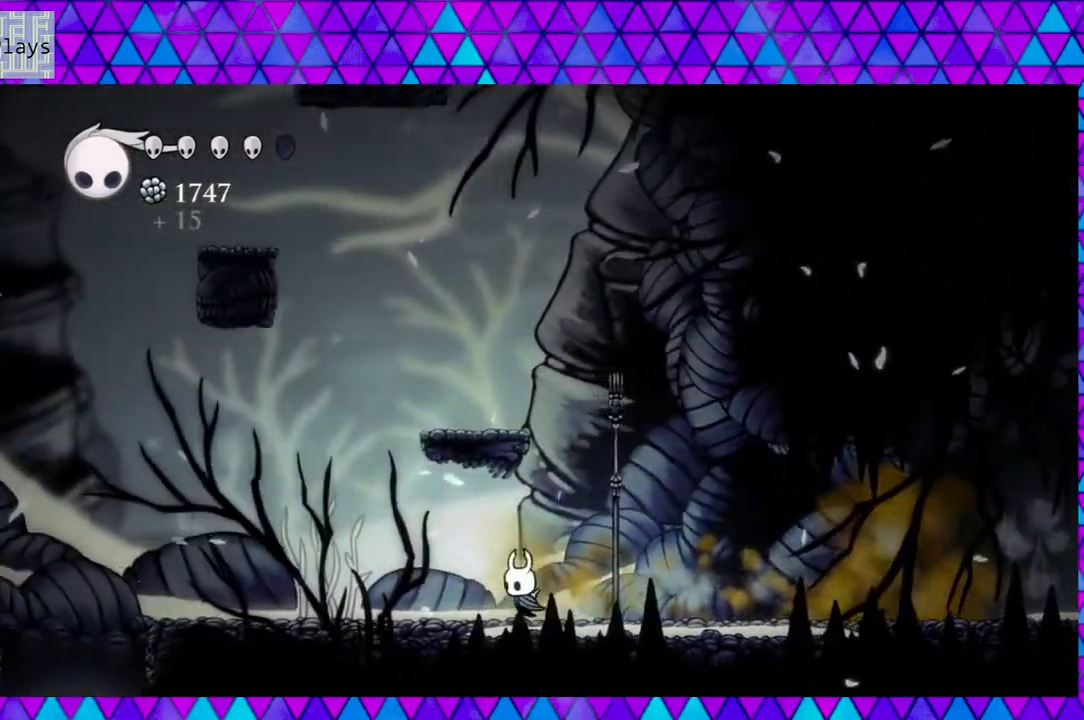
{"buttons": ["DPAD_LEFT"], "left_stick": "center", "right_stick": "center", "events": []}
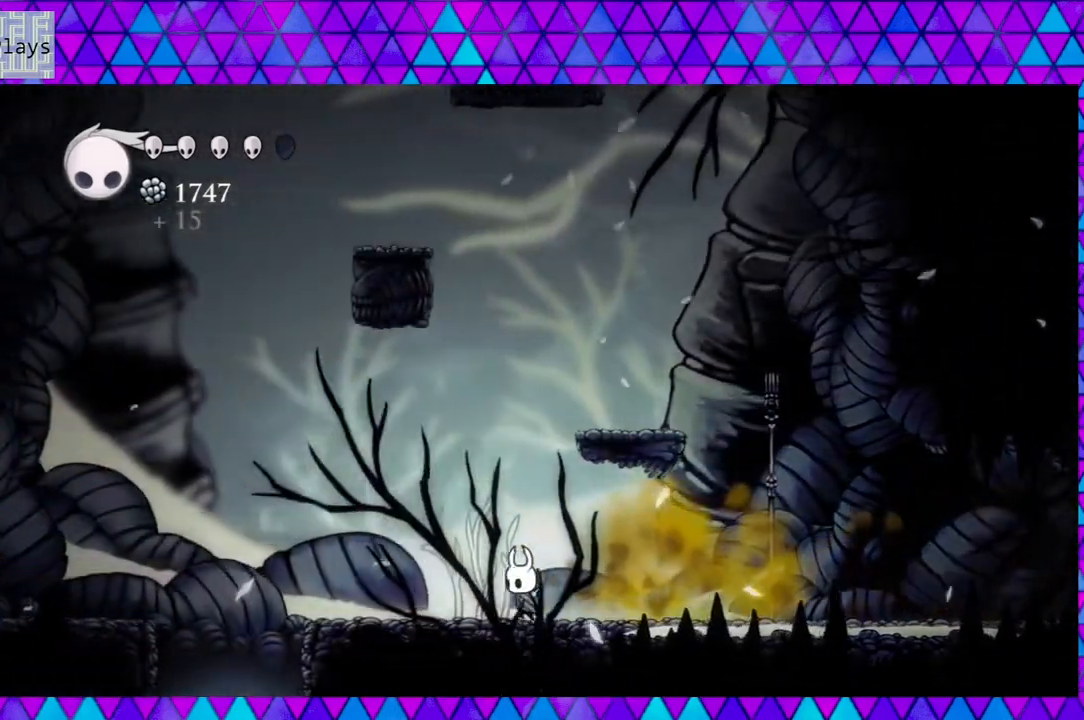
{"buttons": ["DPAD_LEFT"], "left_stick": "center", "right_stick": "center", "events": []}
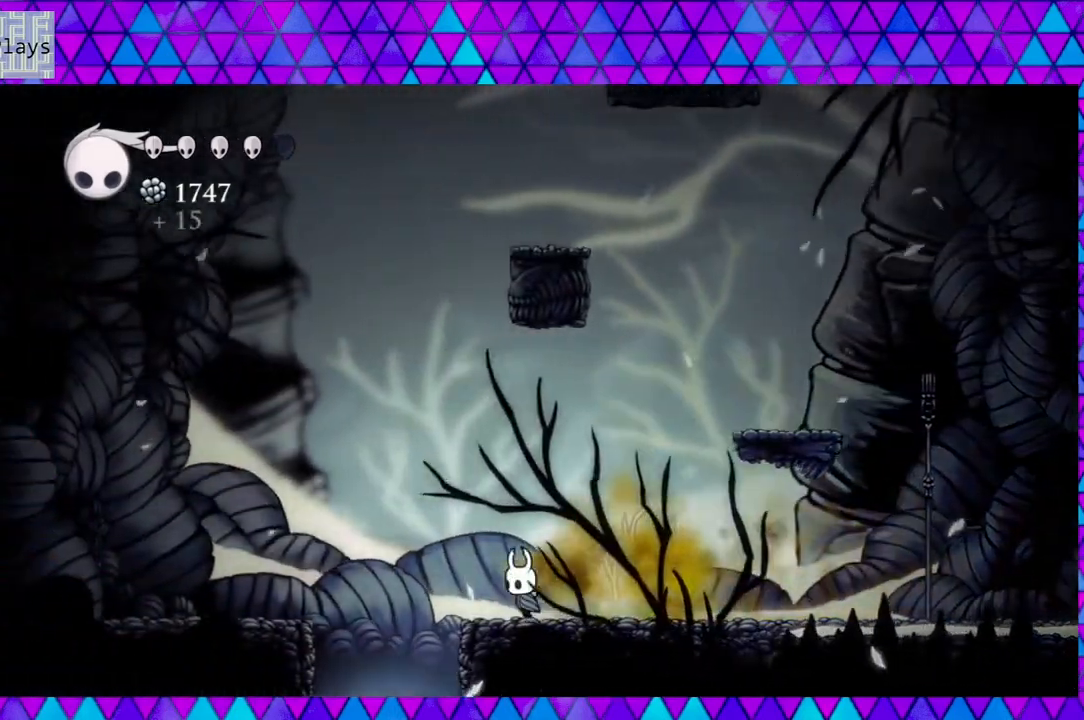
{"buttons": ["DPAD_LEFT"], "left_stick": "center", "right_stick": "center", "events": [[150, "DPAD_LEFT", "up"], [333, "DPAD_LEFT", "down"]]}
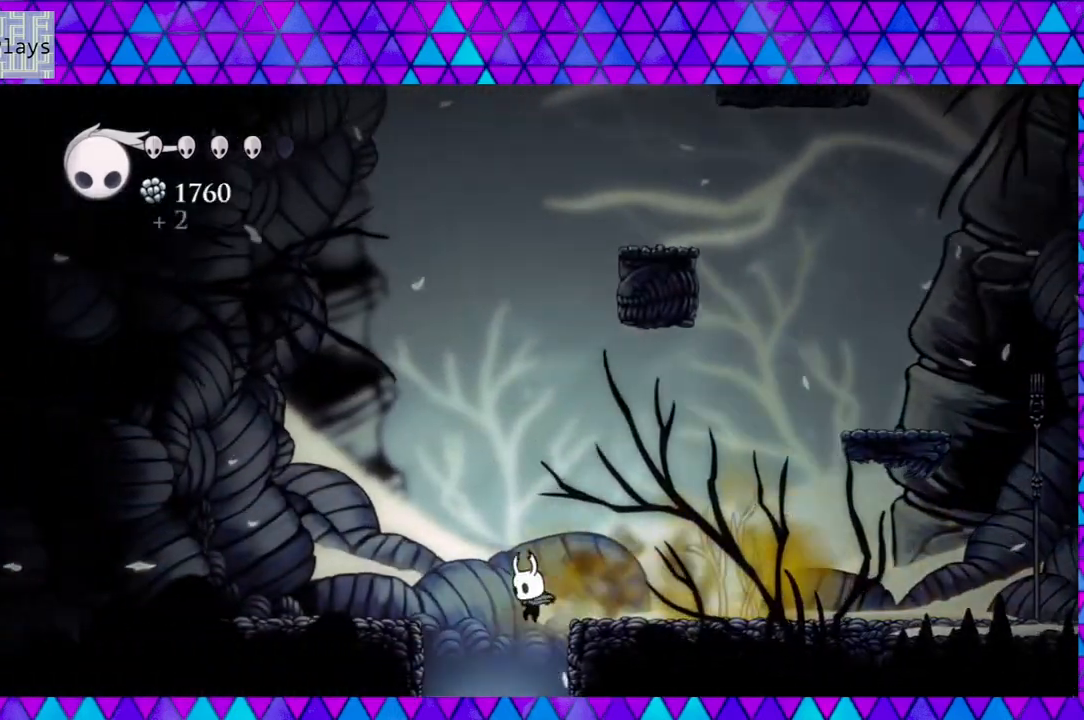
{"buttons": [], "left_stick": "center", "right_stick": "center", "events": [[200, "DPAD_LEFT", "up"]]}
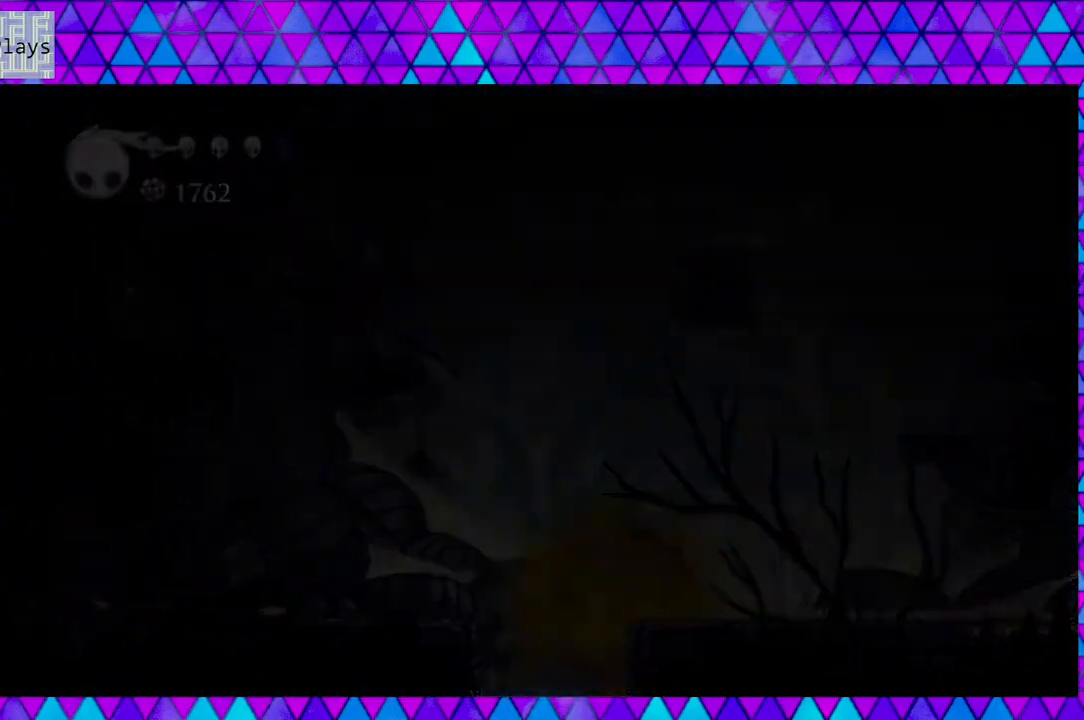
{"buttons": [], "left_stick": "center", "right_stick": "center", "events": []}
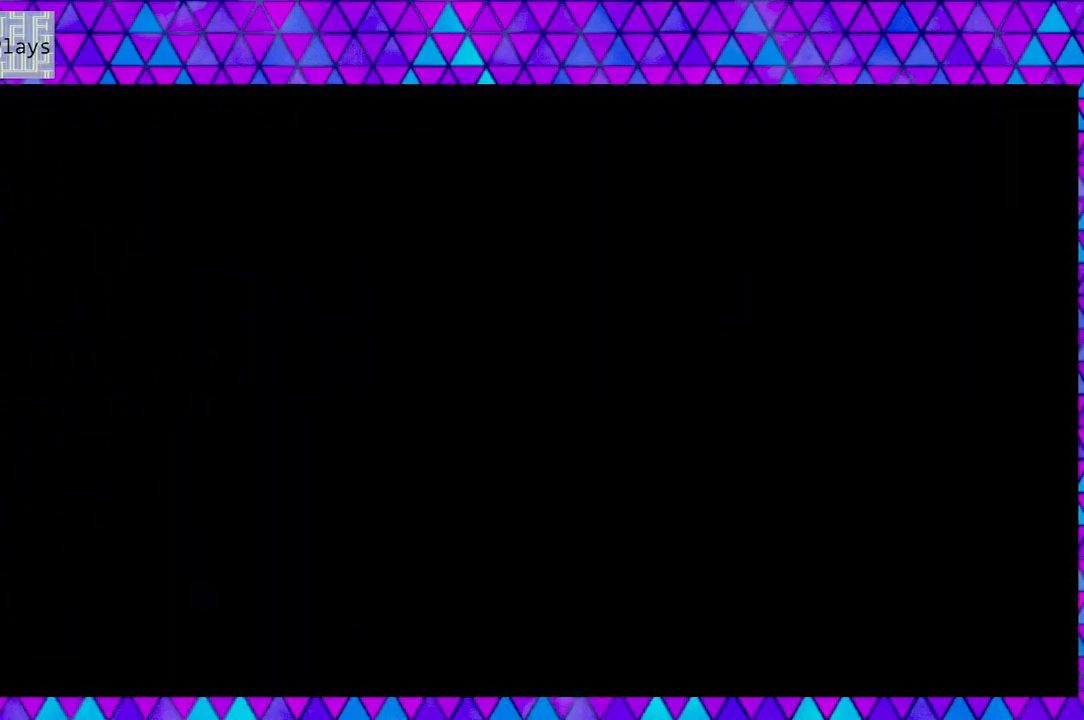
{"buttons": [], "left_stick": "center", "right_stick": "center", "events": []}
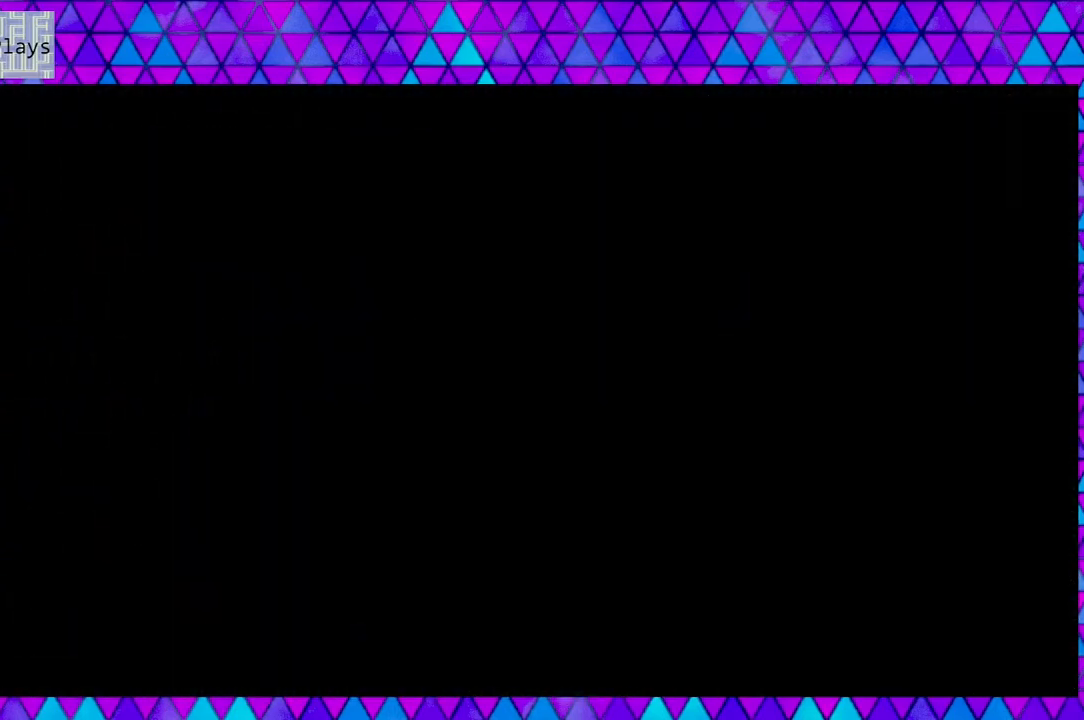
{"buttons": [], "left_stick": "center", "right_stick": "center", "events": []}
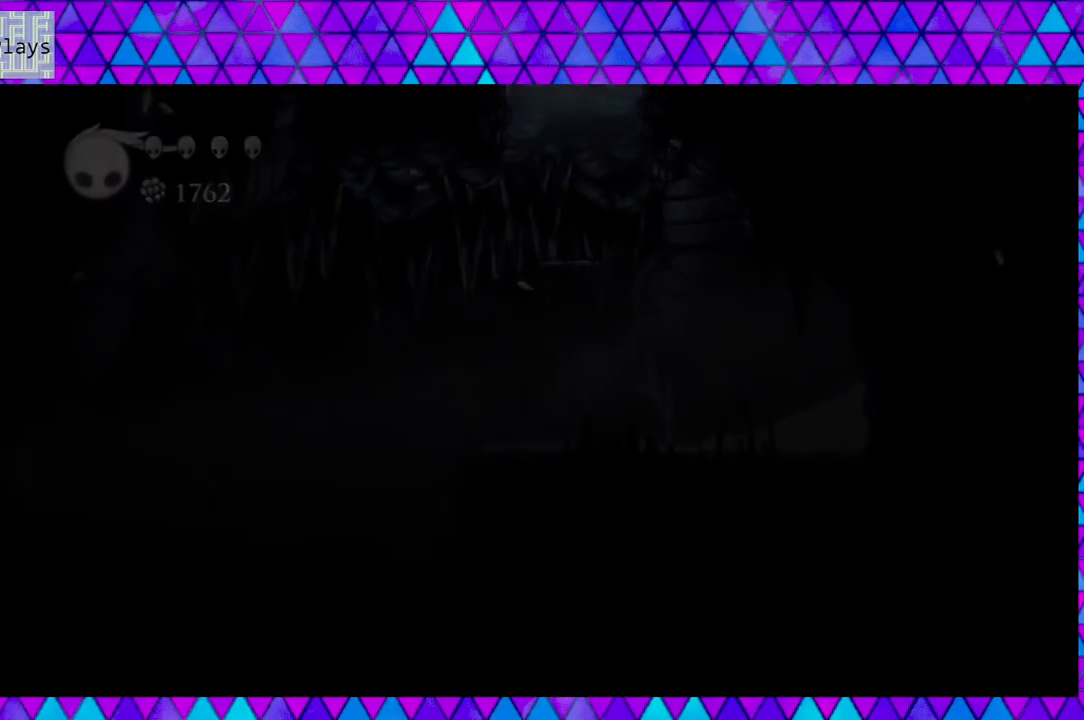
{"buttons": [], "left_stick": "center", "right_stick": "center", "events": []}